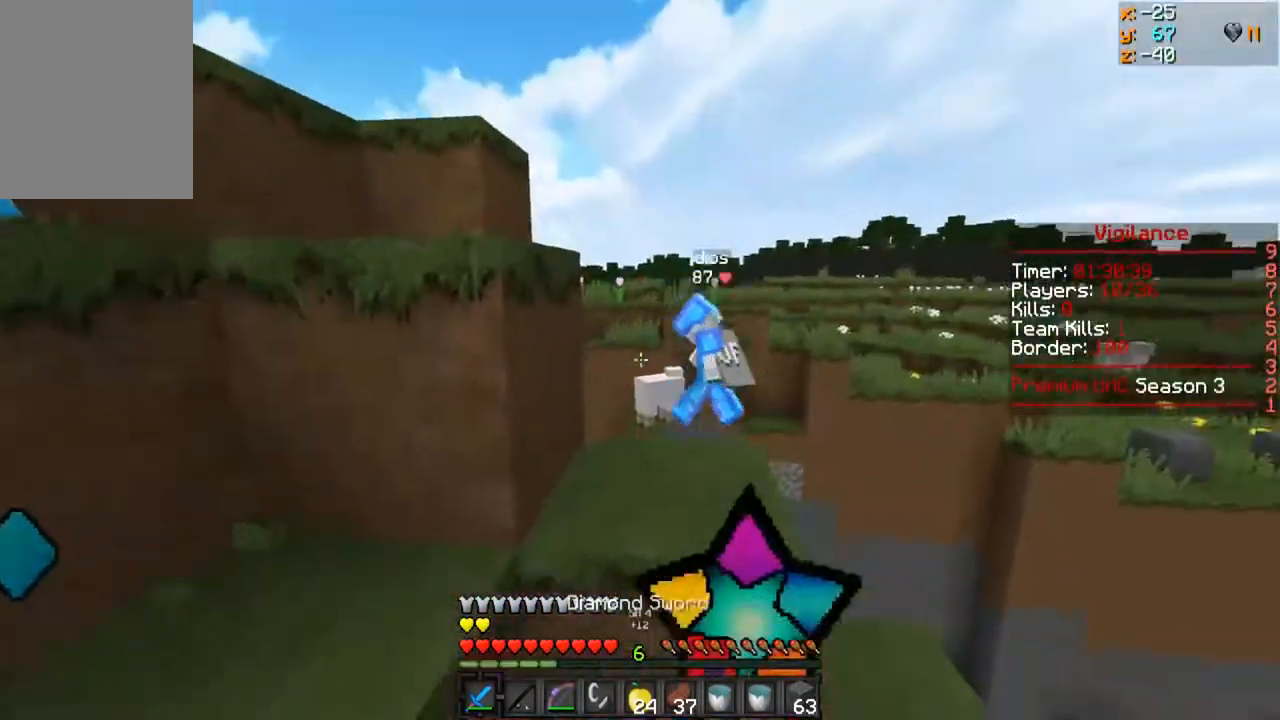
Gameplay with keyboard and mouse; each line is a JSON object with the keys and mouse buttons held at the frame after it. "events" lists presses ("down") and releases ("up") of "a", "d", "s", "w", "mouse_left" and "mouse_right" between this image and that frame as [ms after this image, input, new state], when the widget could be followed in between. "mouse_left", "mouse_right" = the "left", "right" buttons of the "mouse" list. No other keys are recorded. Fast repeated clicks can show as one long hold. Mouse movement is not recorded.
{"keys": ["a", "w"], "mouse": [], "events": [[117, "a", "up"], [383, "a", "down"]]}
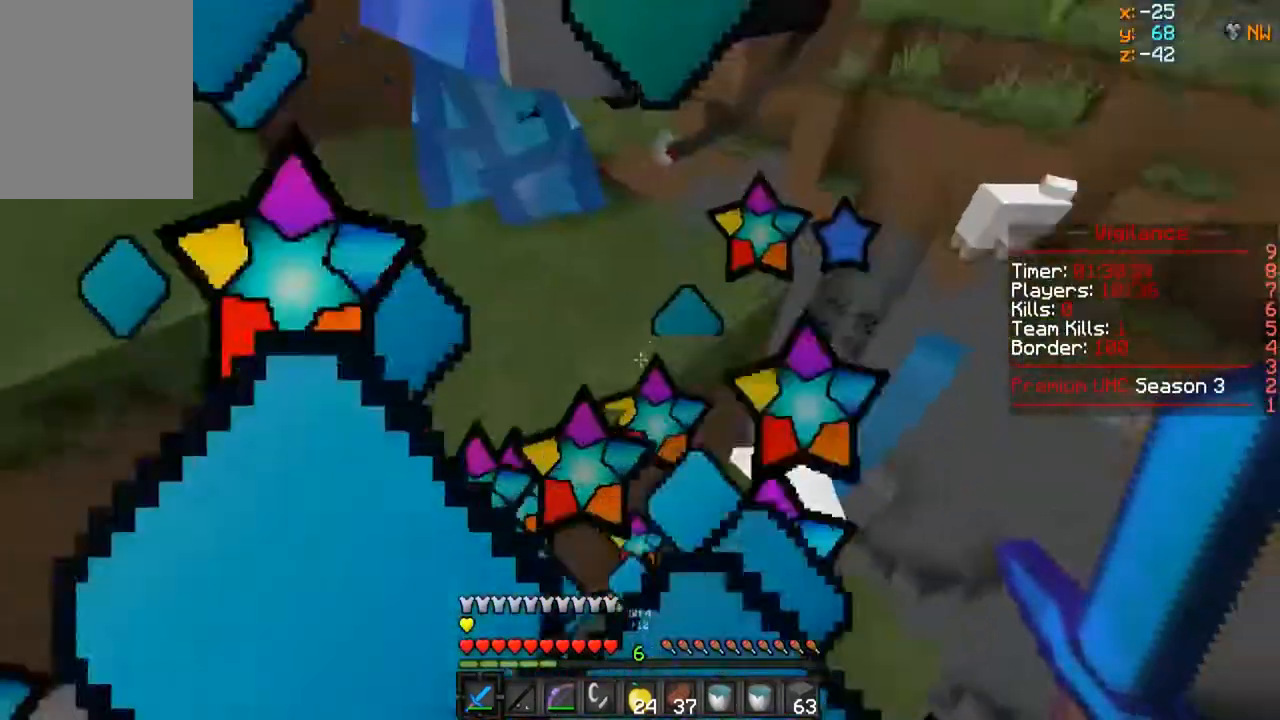
{"keys": ["a", "w"], "mouse": [], "events": []}
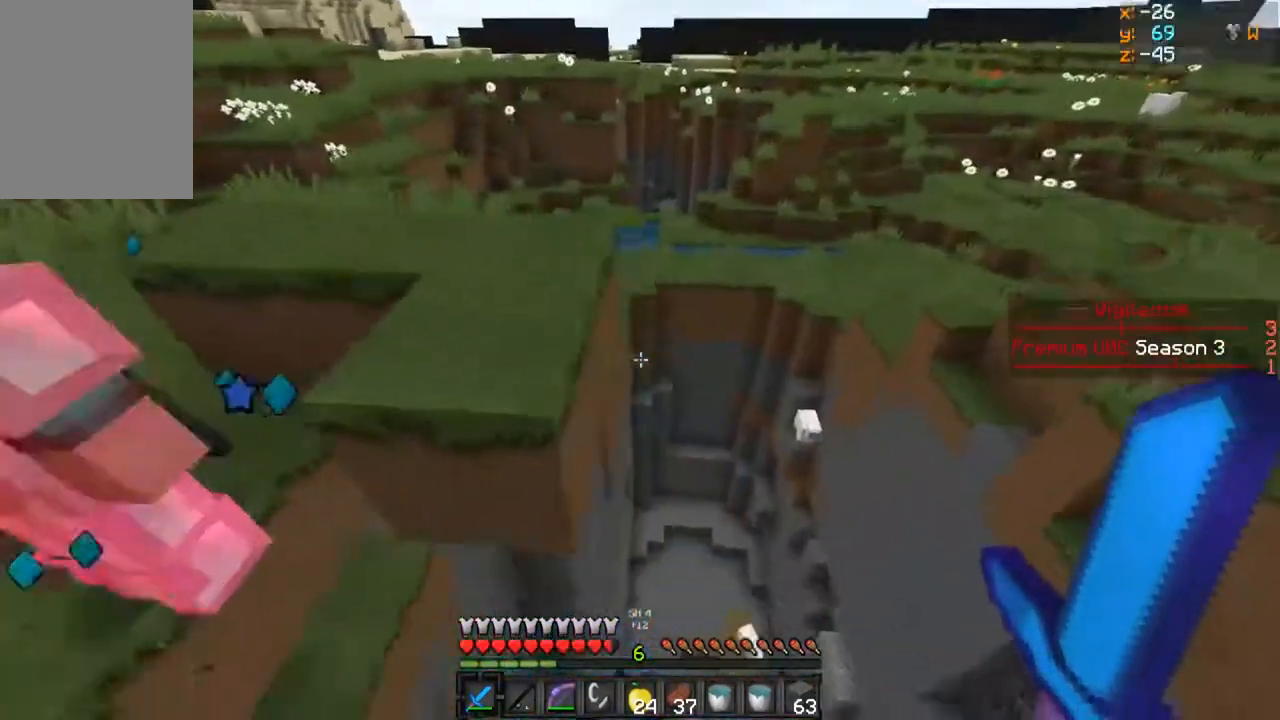
{"keys": ["a", "w"], "mouse": [], "events": []}
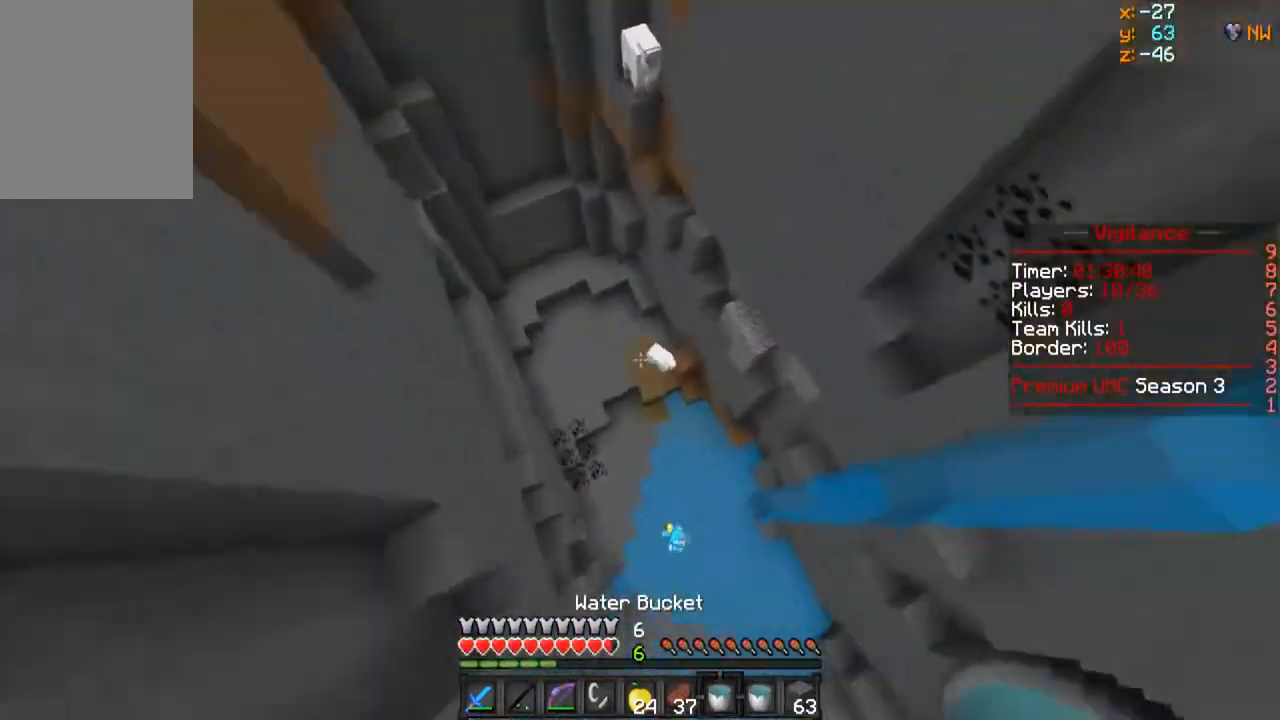
{"keys": ["d", "w"], "mouse": [], "events": [[100, "a", "up"], [100, "d", "down"], [100, "w", "up"], [233, "w", "down"]]}
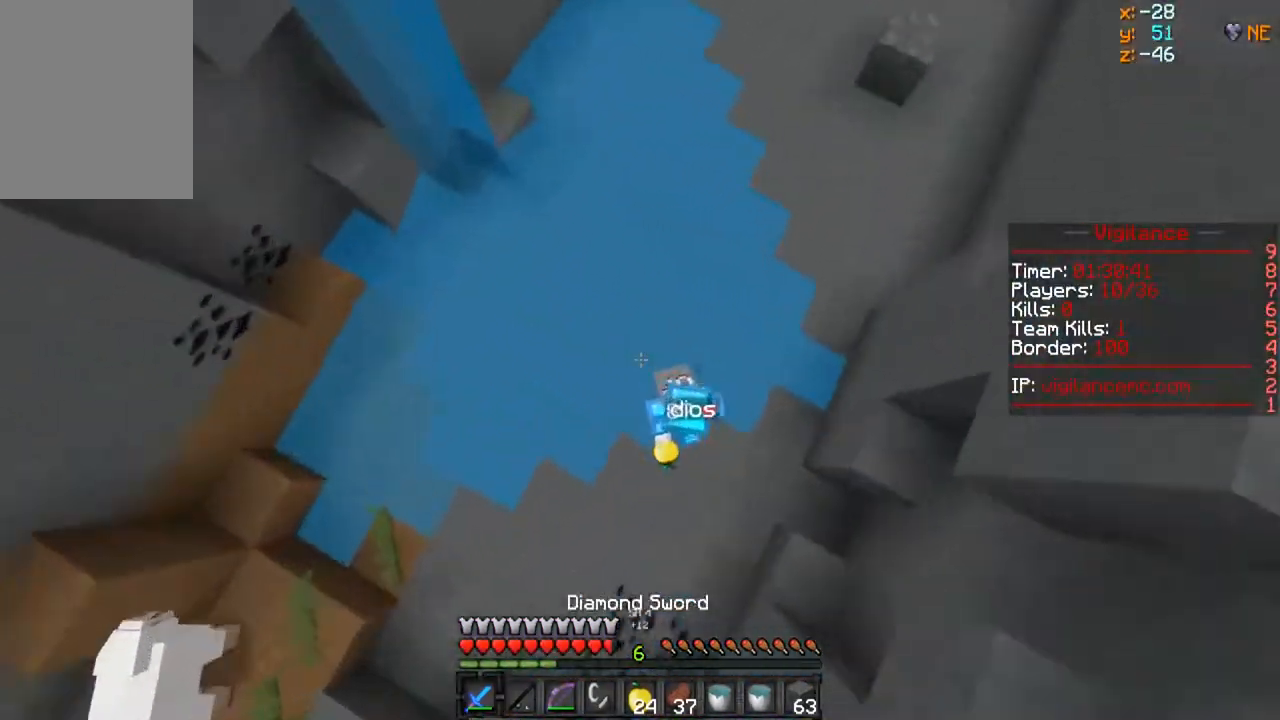
{"keys": ["w"], "mouse": ["left"], "events": [[17, "d", "up"], [50, "mouse_left", "down"], [183, "mouse_left", "up"], [200, "mouse_left", "down"], [250, "a", "down"], [250, "w", "up"], [350, "a", "up"], [350, "w", "down"]]}
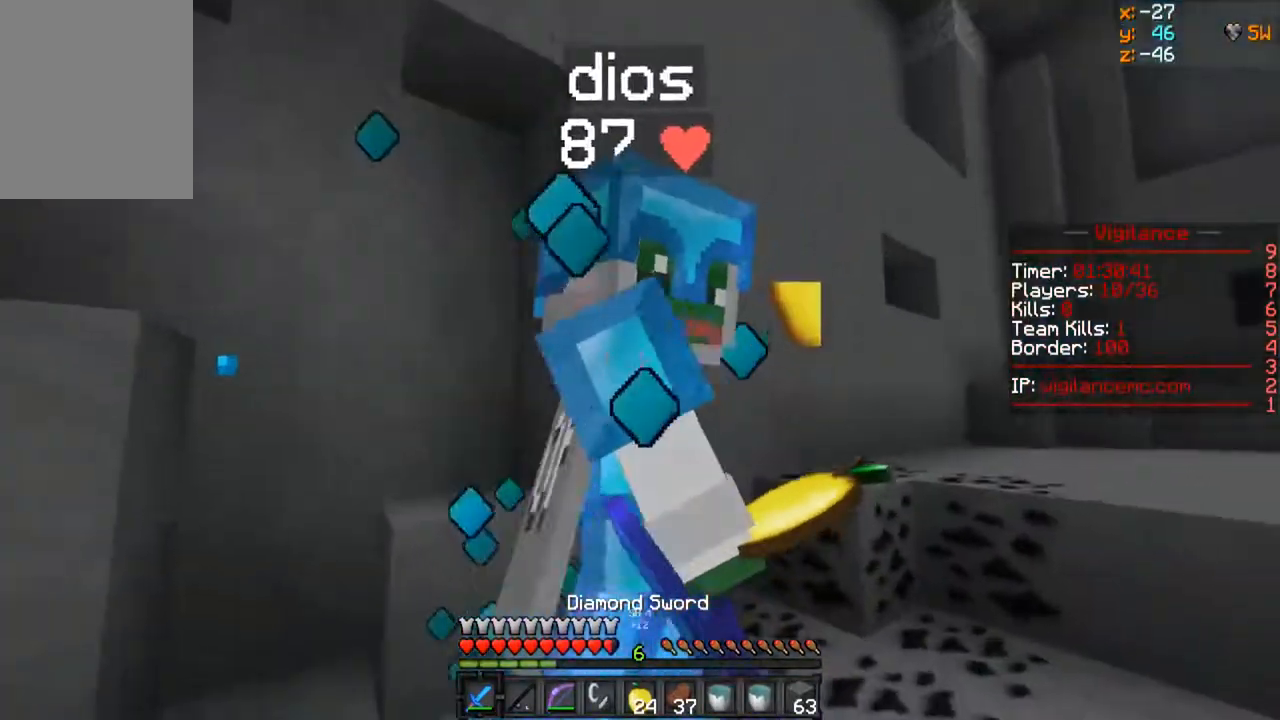
{"keys": ["d"], "mouse": ["left"], "events": [[433, "w", "up"], [500, "d", "down"]]}
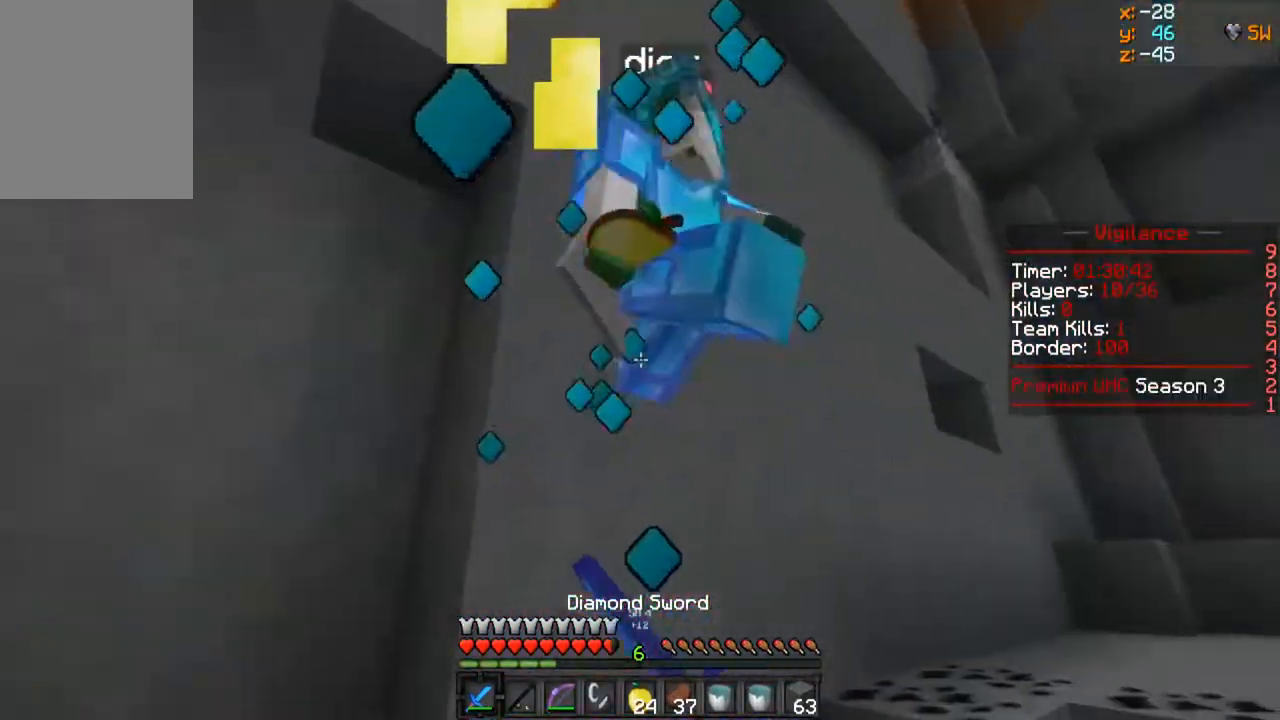
{"keys": ["a", "w"], "mouse": ["left"], "events": [[133, "mouse_left", "up"], [167, "mouse_left", "down"], [283, "mouse_left", "up"], [317, "mouse_left", "down"], [350, "w", "down"], [433, "a", "down"], [433, "d", "up"]]}
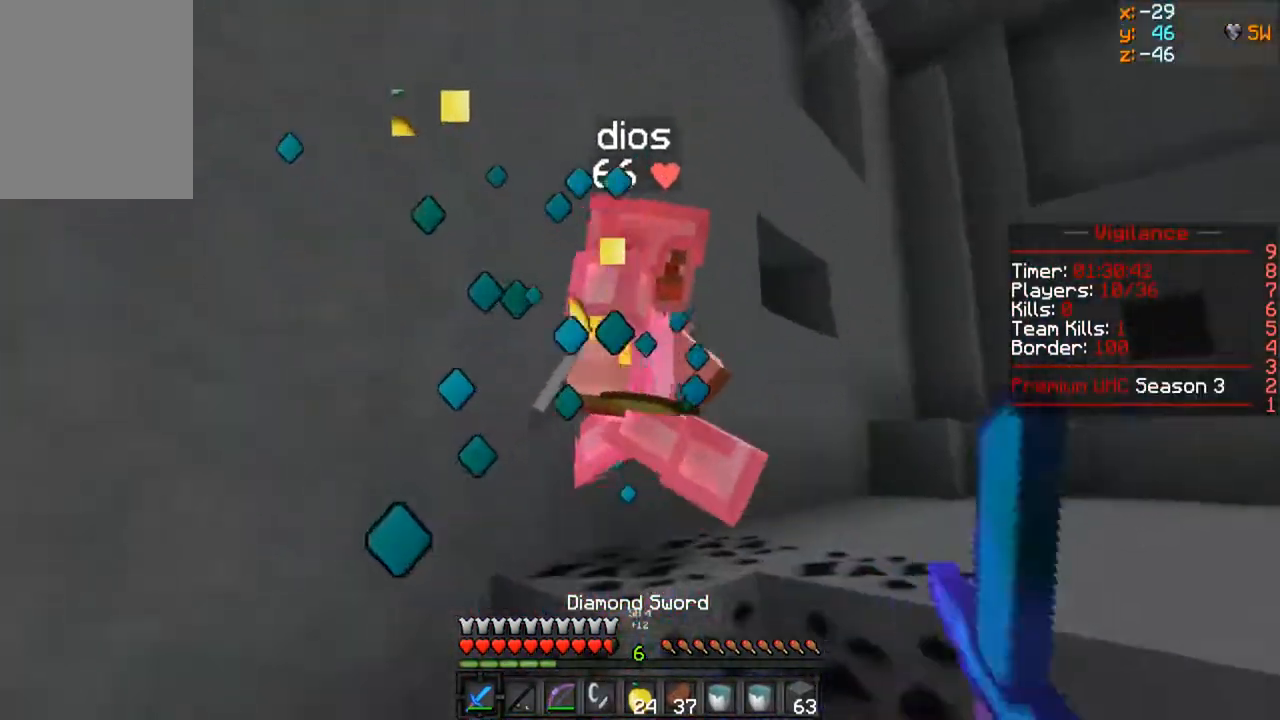
{"keys": ["w"], "mouse": ["left"], "events": [[50, "w", "up"], [67, "mouse_left", "up"], [100, "mouse_left", "down"], [183, "w", "down"], [217, "mouse_left", "up"], [250, "mouse_left", "down"], [400, "a", "up"]]}
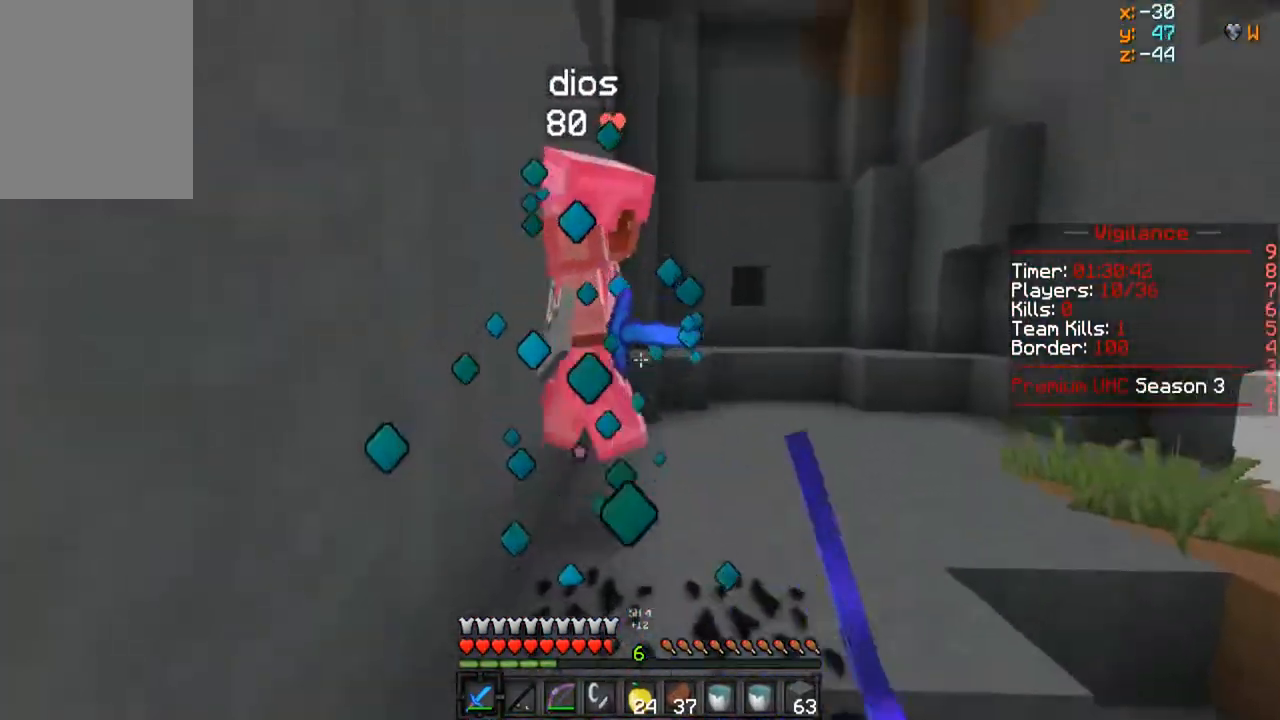
{"keys": ["w"], "mouse": ["left"], "events": []}
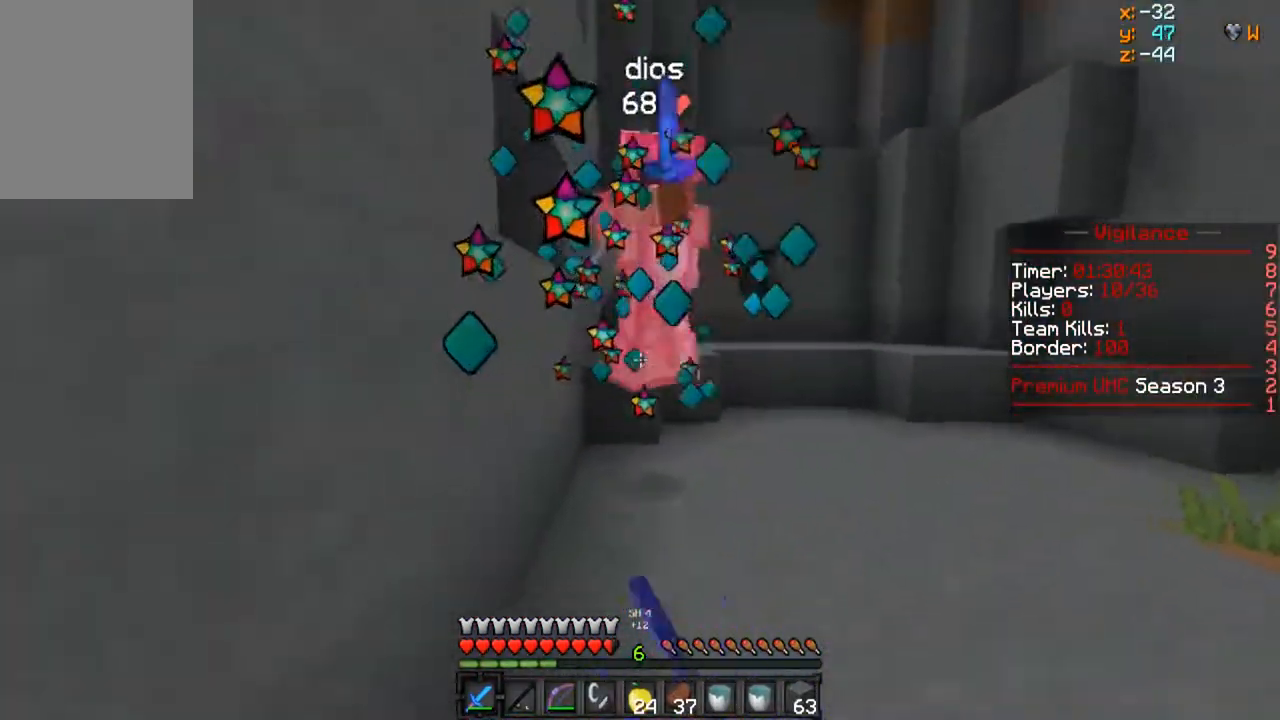
{"keys": ["d", "w"], "mouse": ["left"], "events": [[333, "d", "down"], [383, "mouse_left", "up"], [417, "mouse_left", "down"]]}
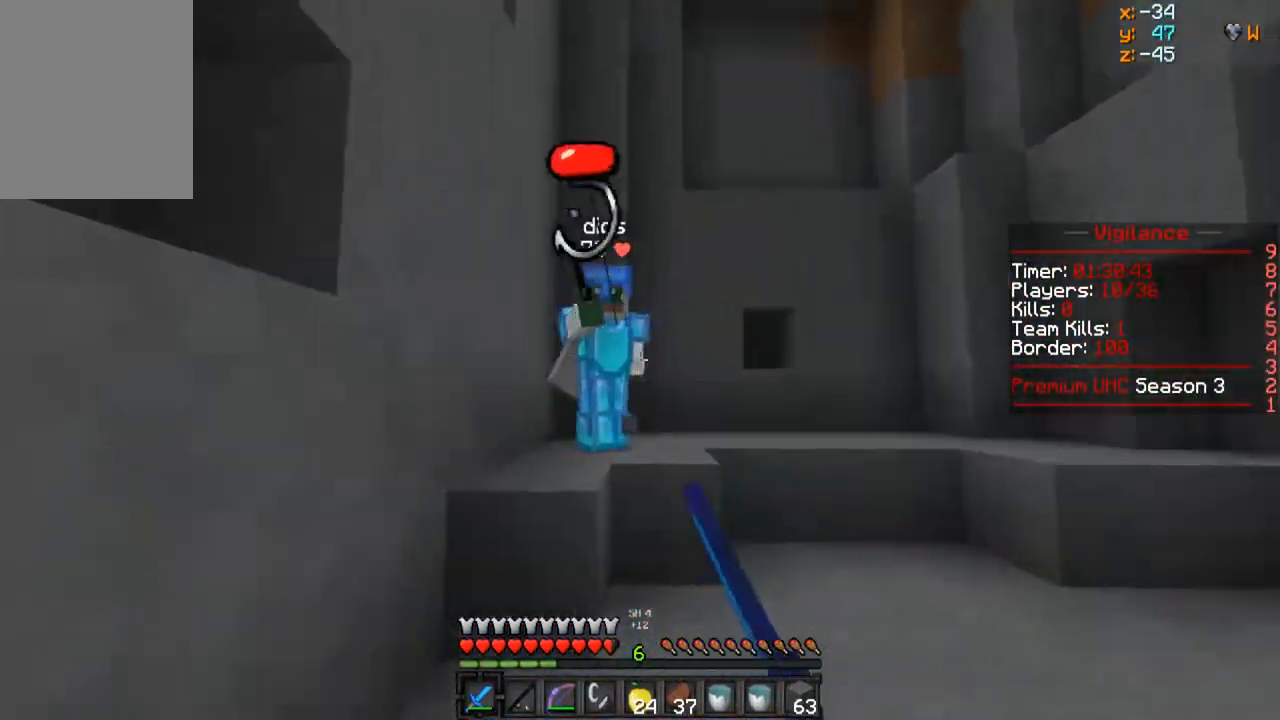
{"keys": ["a", "d"], "mouse": ["left"], "events": [[333, "mouse_left", "up"], [417, "mouse_left", "down"], [433, "a", "down"], [450, "w", "up"]]}
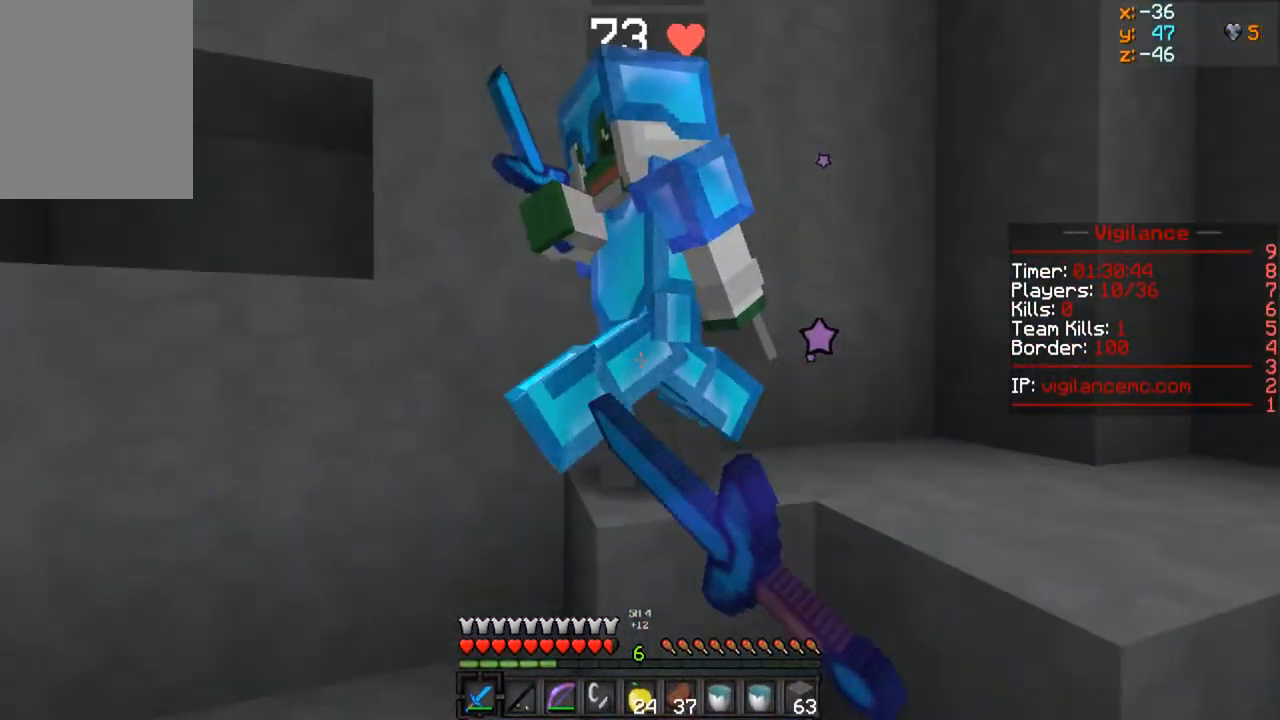
{"keys": ["a"], "mouse": ["left"], "events": [[467, "d", "up"]]}
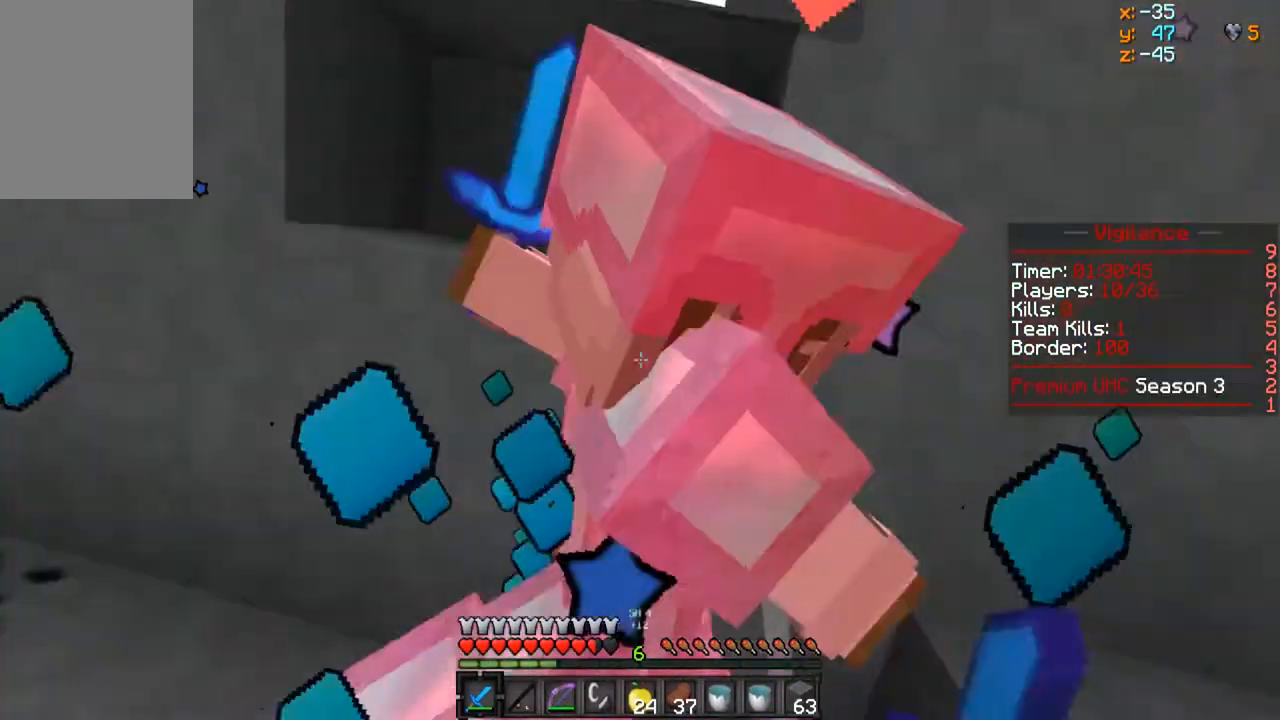
{"keys": ["a", "w"], "mouse": ["left"], "events": [[350, "a", "up"], [467, "w", "down"], [500, "a", "down"]]}
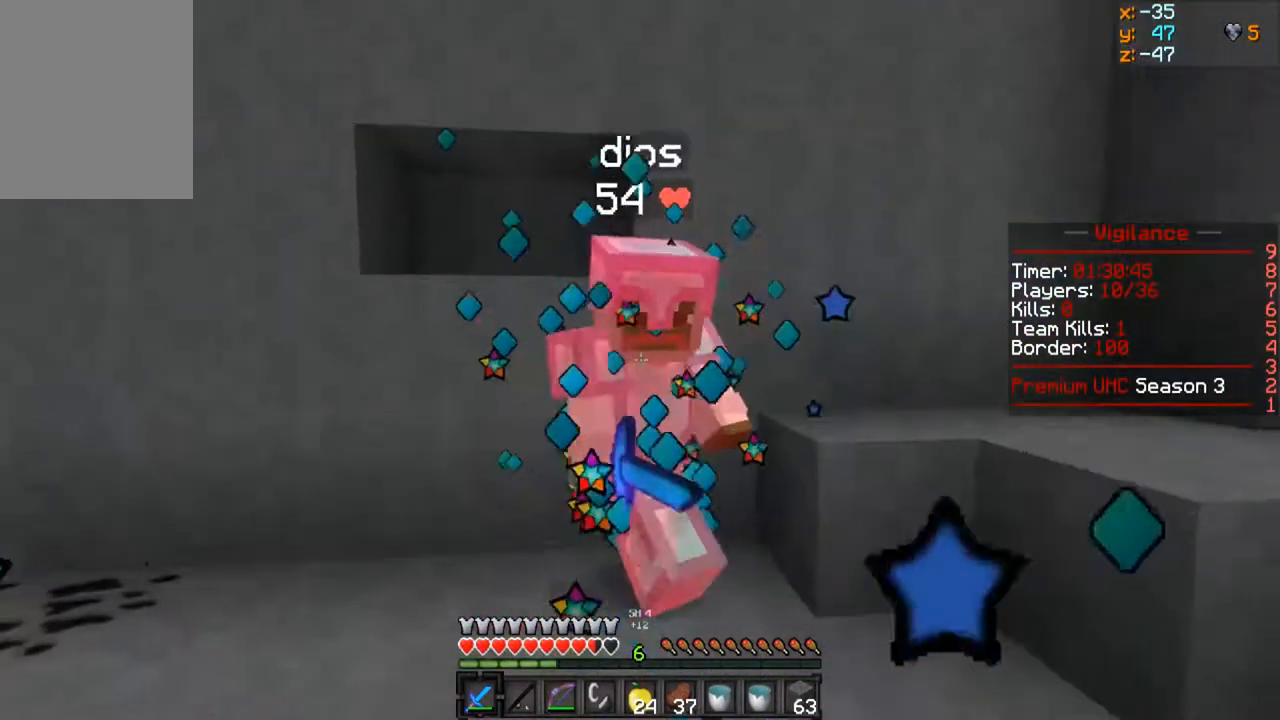
{"keys": ["w"], "mouse": ["left"], "events": [[250, "a", "up"], [333, "a", "down"], [500, "a", "up"]]}
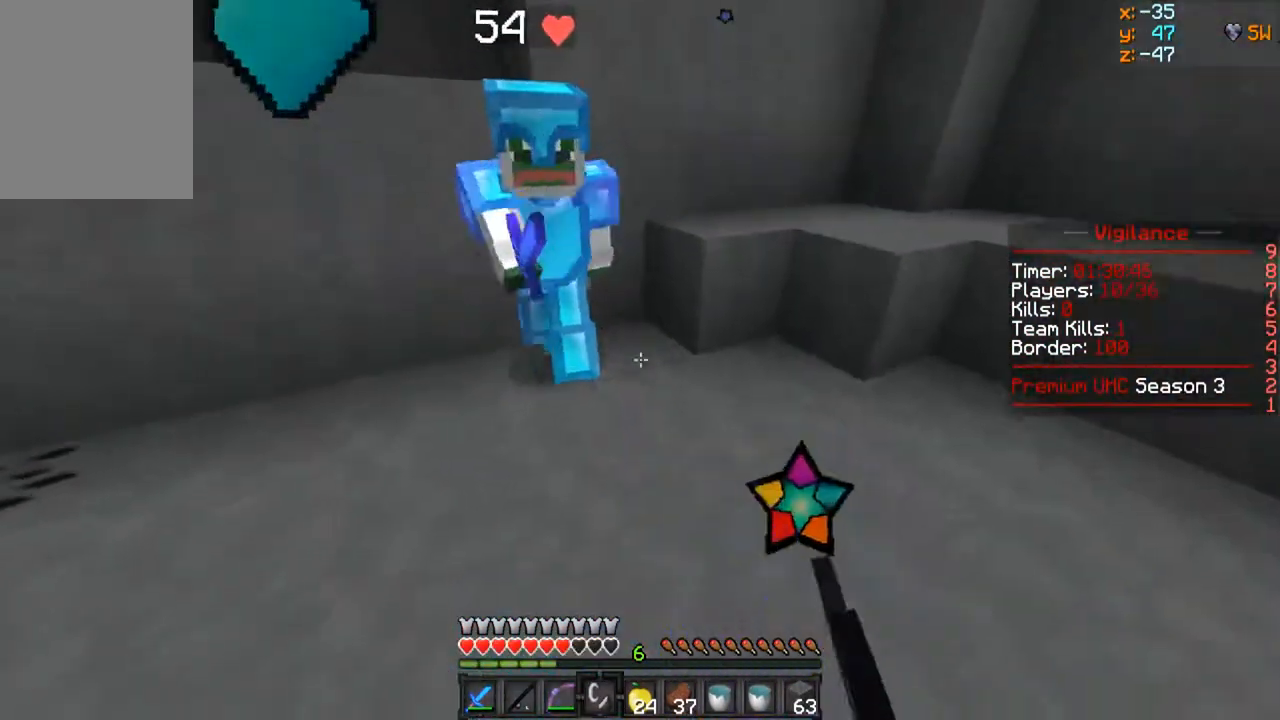
{"keys": ["a", "w"], "mouse": ["left"], "events": [[17, "mouse_right", "down"], [67, "mouse_left", "up"], [100, "mouse_left", "down"], [183, "mouse_right", "up"], [200, "mouse_left", "up"], [233, "mouse_left", "down"], [433, "a", "down"]]}
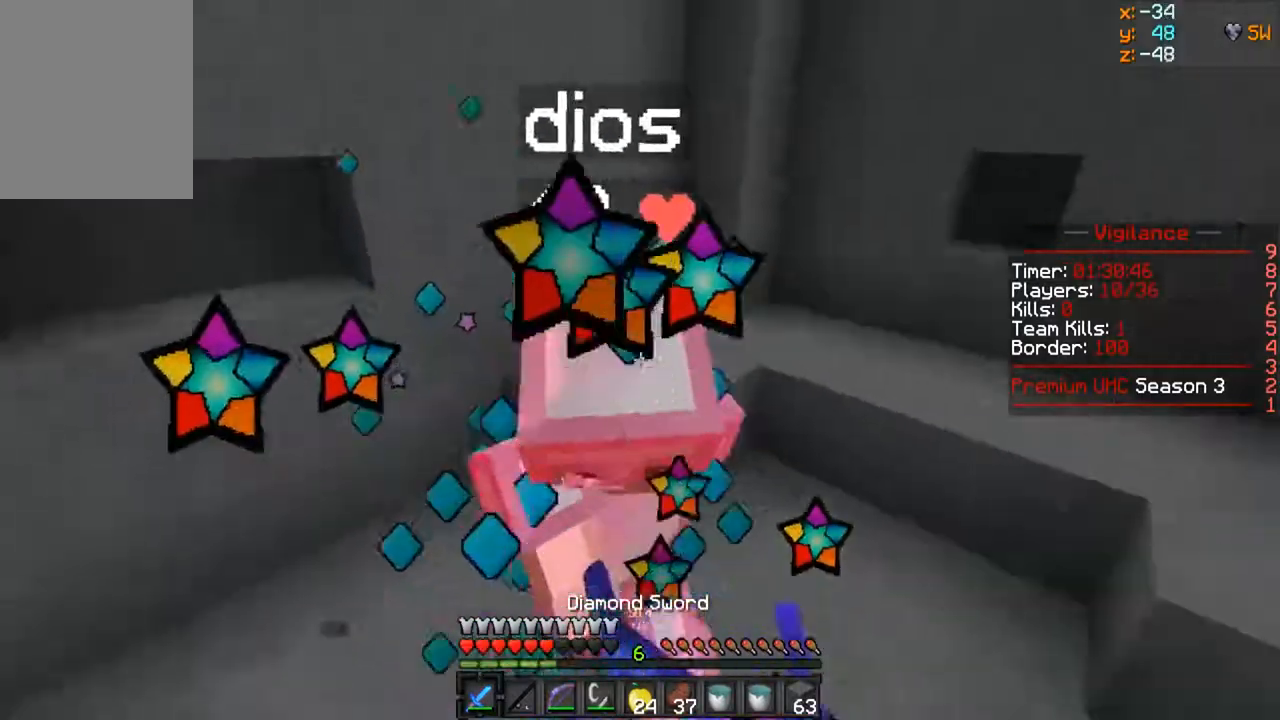
{"keys": ["a", "w"], "mouse": ["left"], "events": [[217, "w", "up"], [350, "w", "down"]]}
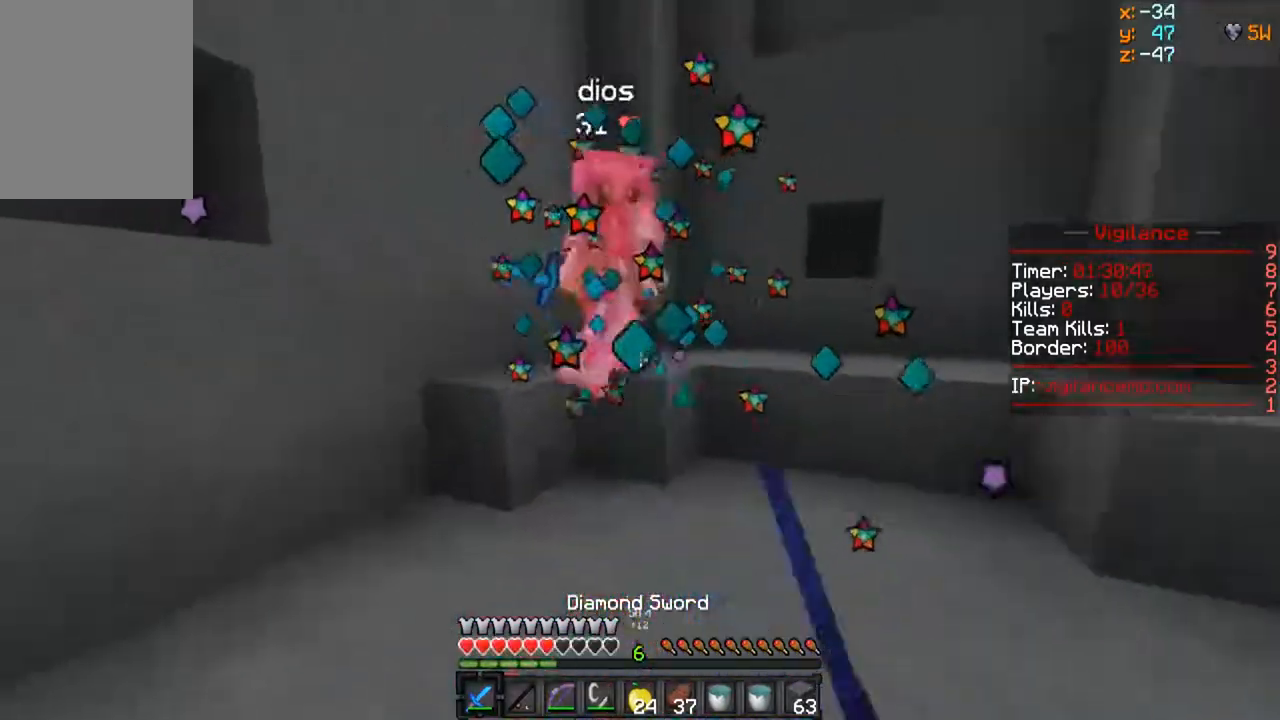
{"keys": ["a", "w"], "mouse": [], "events": [[350, "a", "up"], [400, "a", "down"], [483, "mouse_left", "up"]]}
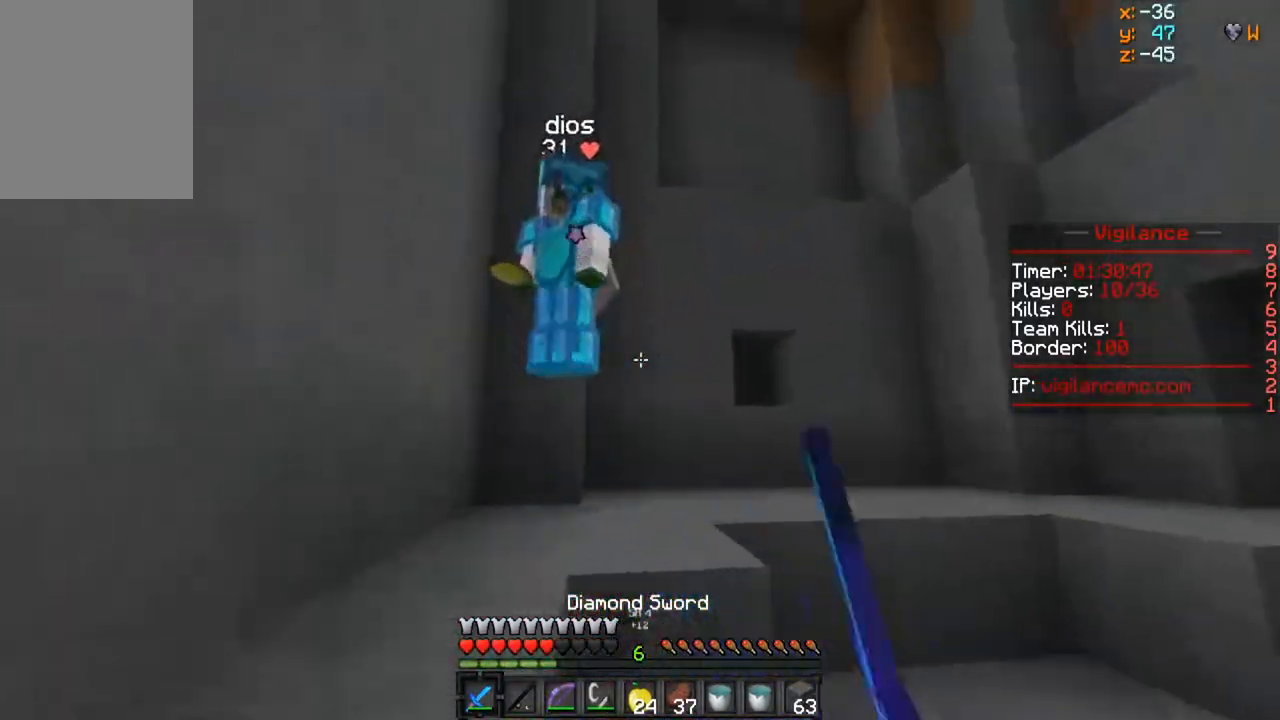
{"keys": ["w"], "mouse": ["left"], "events": [[17, "mouse_left", "down"], [500, "a", "up"]]}
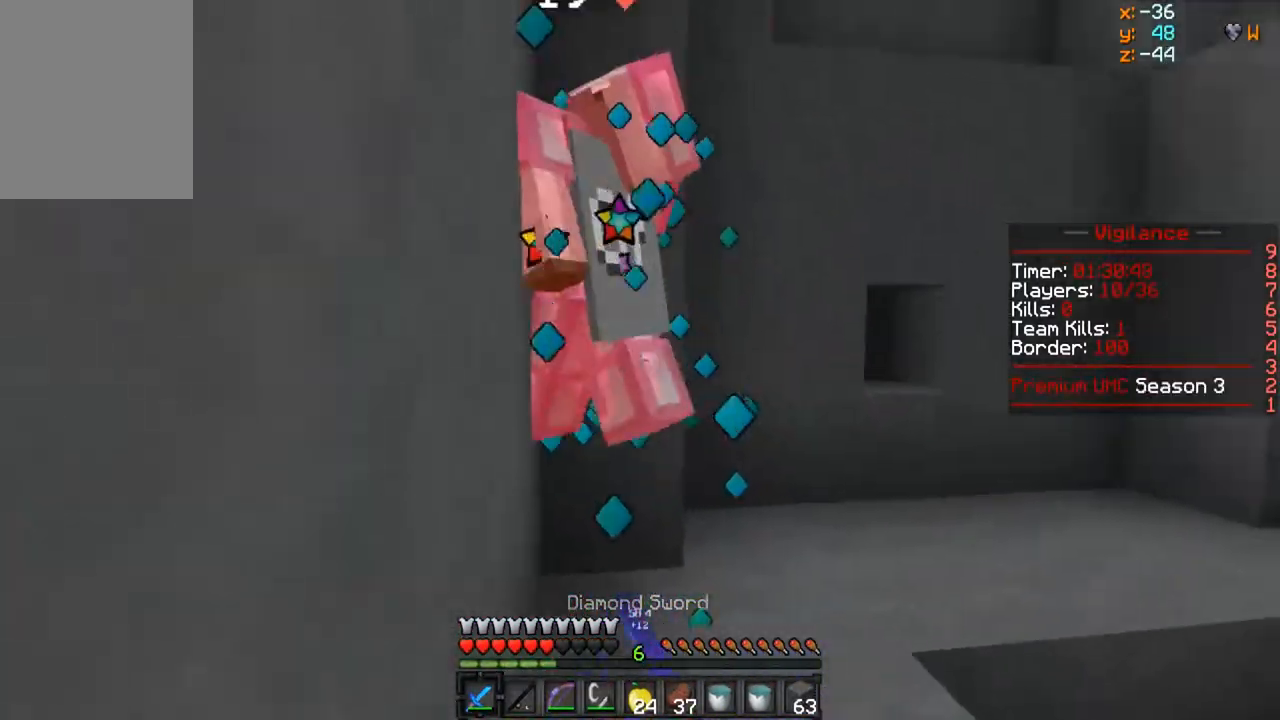
{"keys": ["d"], "mouse": ["left"], "events": [[83, "d", "down"], [100, "w", "up"], [233, "w", "down"], [500, "w", "up"]]}
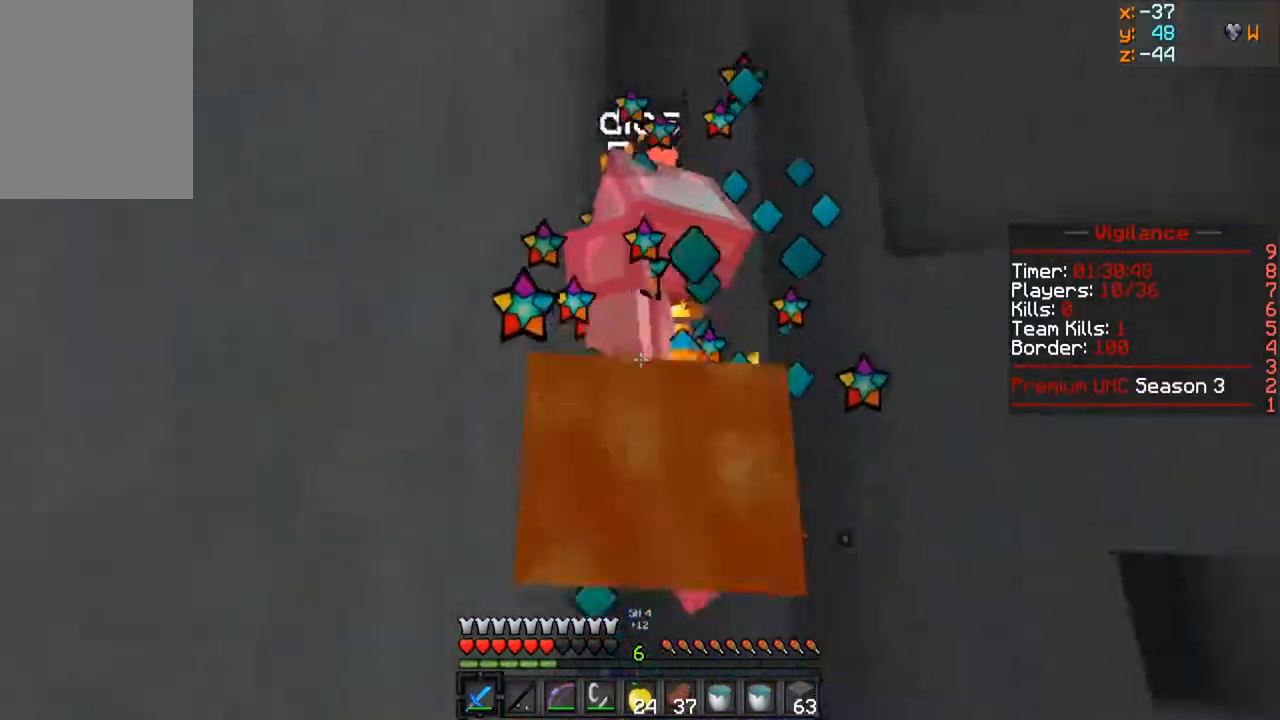
{"keys": ["d"], "mouse": ["left"], "events": [[17, "mouse_left", "up"], [33, "mouse_left", "down"]]}
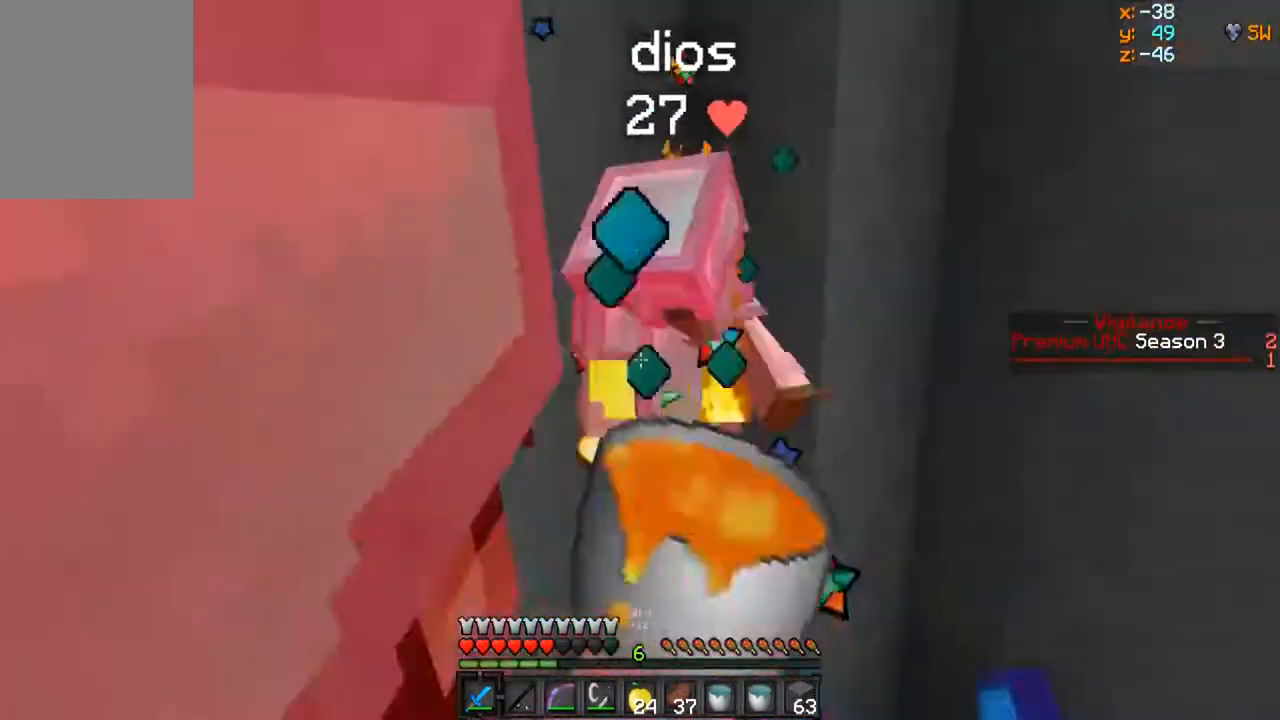
{"keys": ["s"], "mouse": ["left"], "events": [[250, "s", "down"], [350, "d", "up"]]}
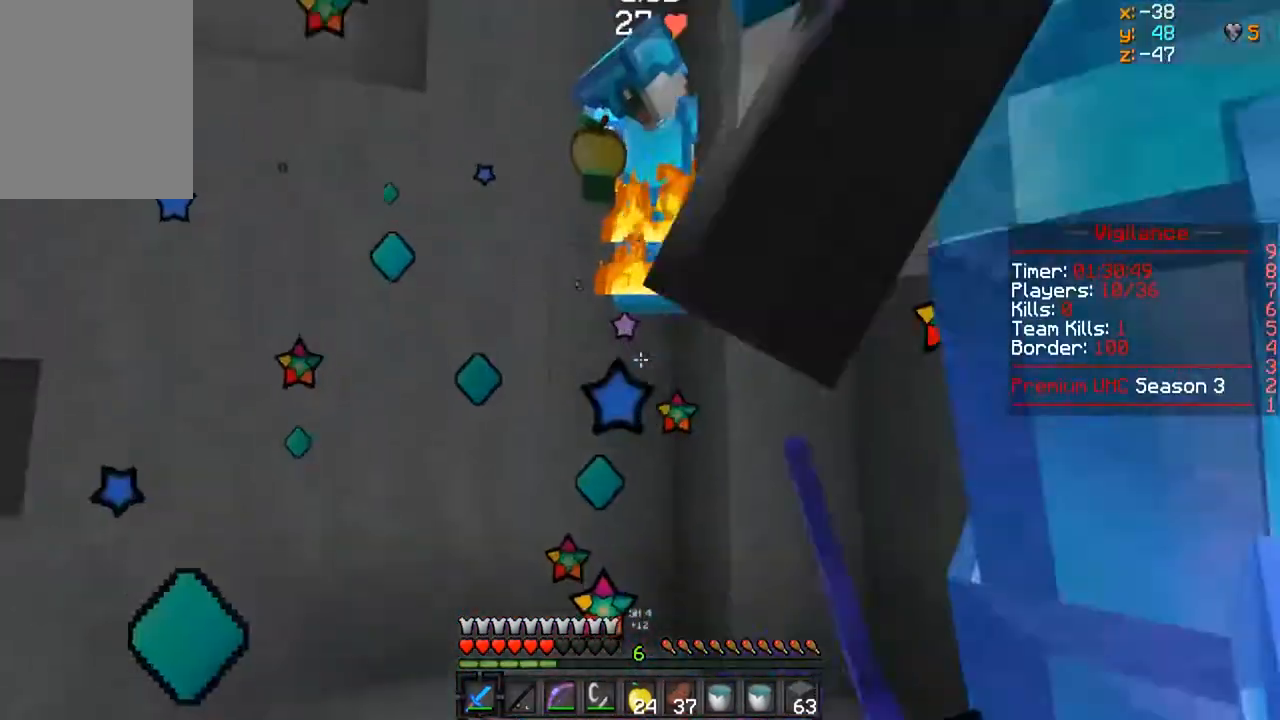
{"keys": ["s"], "mouse": ["left", "right"], "events": [[67, "s", "up"], [150, "s", "down"], [200, "mouse_left", "up"], [200, "mouse_right", "down"], [267, "mouse_left", "down"]]}
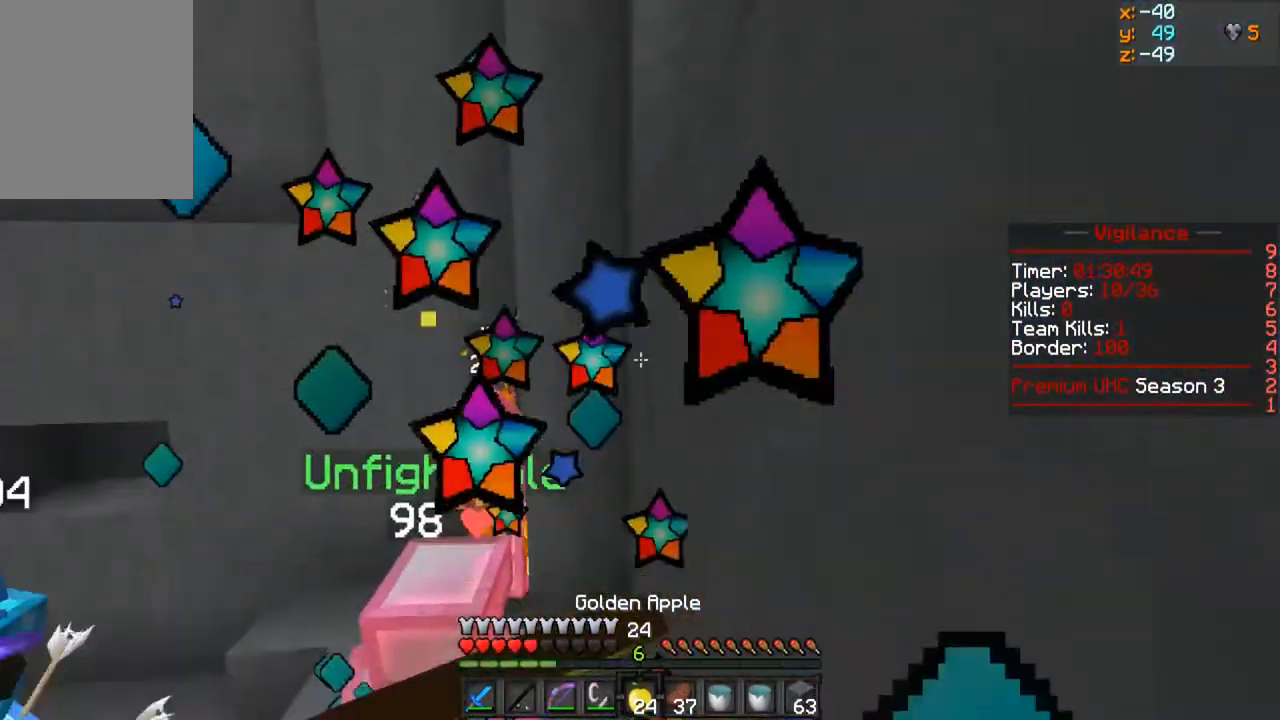
{"keys": ["a", "s"], "mouse": ["left", "right"]}
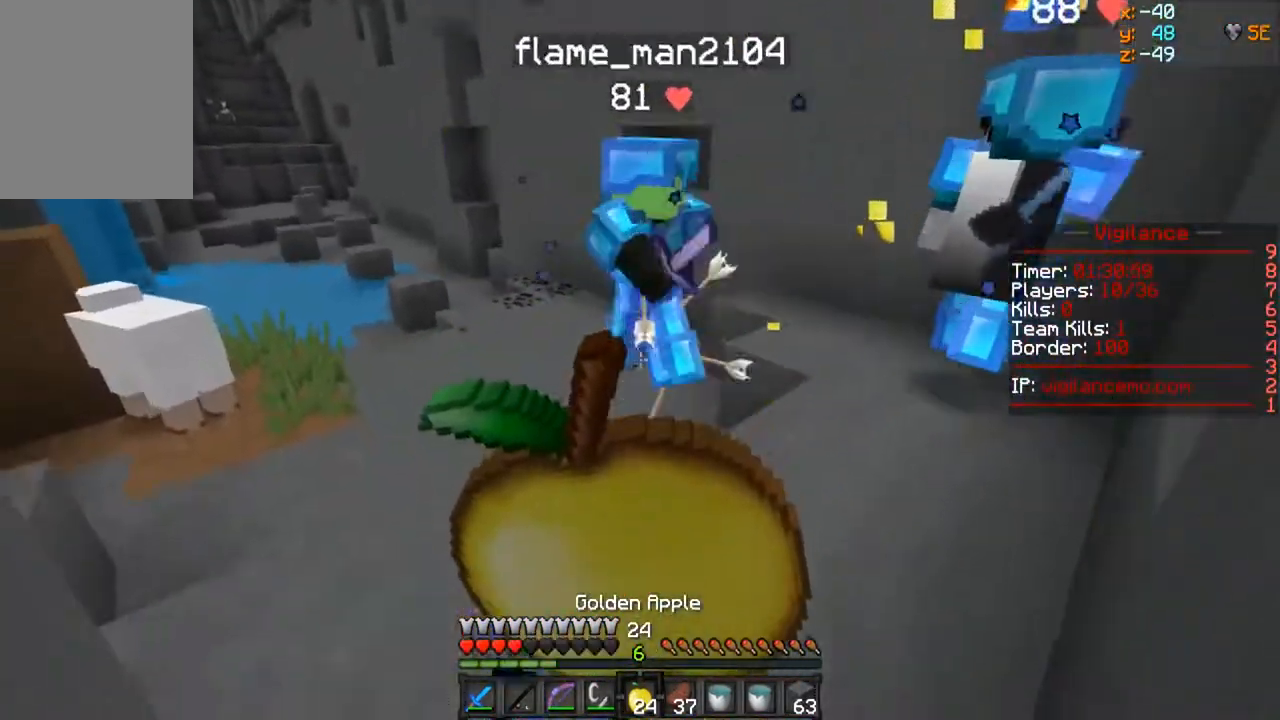
{"keys": ["a"], "mouse": ["left", "right"], "events": [[183, "s", "up"]]}
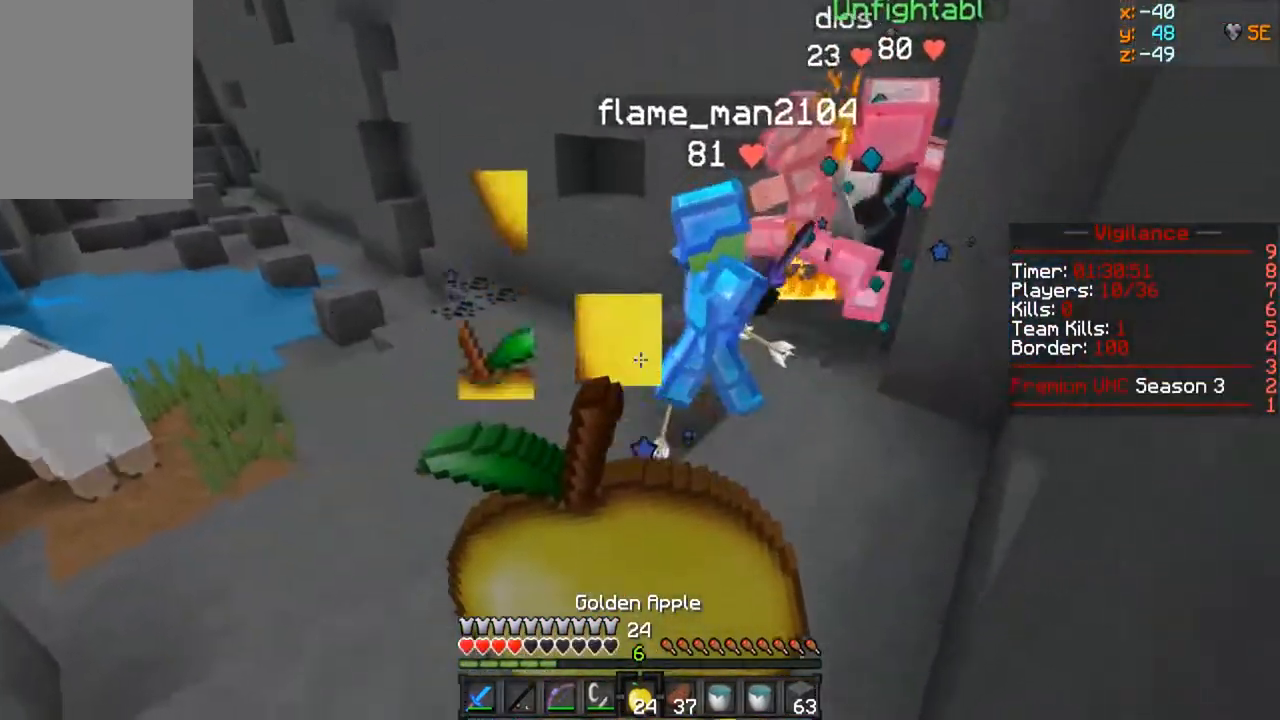
{"keys": ["w"], "mouse": ["left", "right"], "events": [[83, "a", "up"], [183, "w", "down"]]}
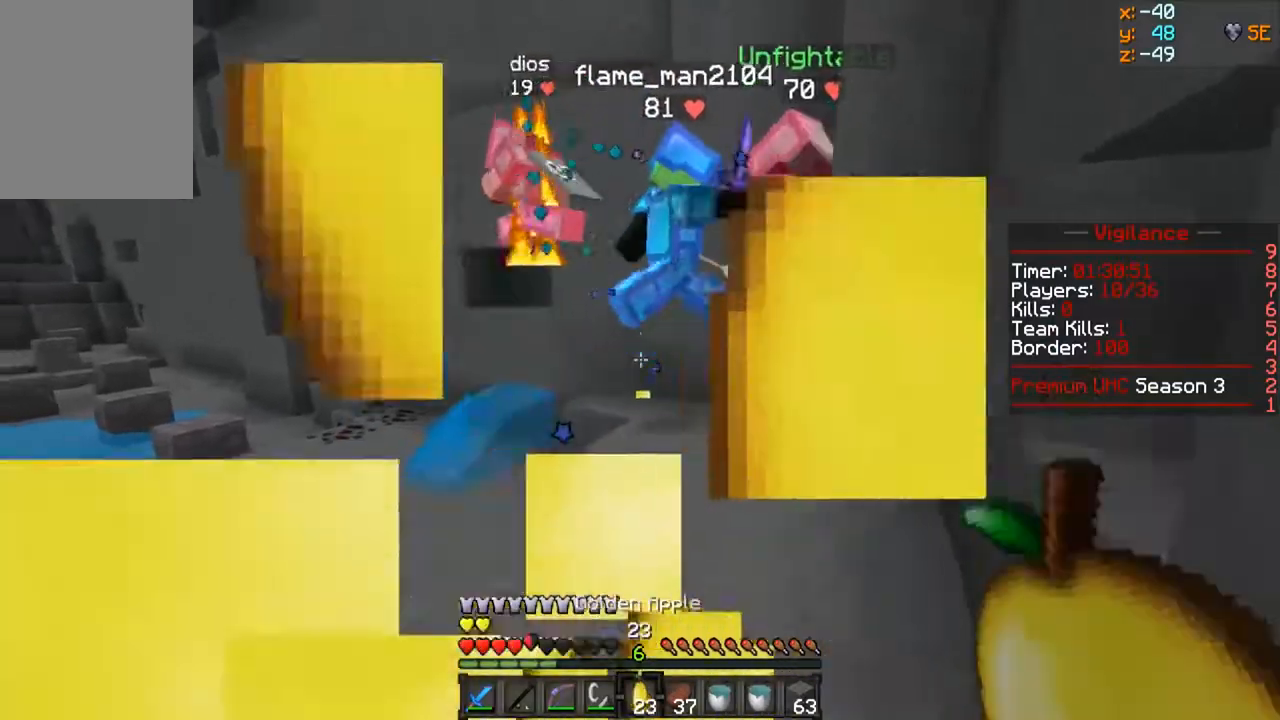
{"keys": ["a", "w"], "mouse": ["left"]}
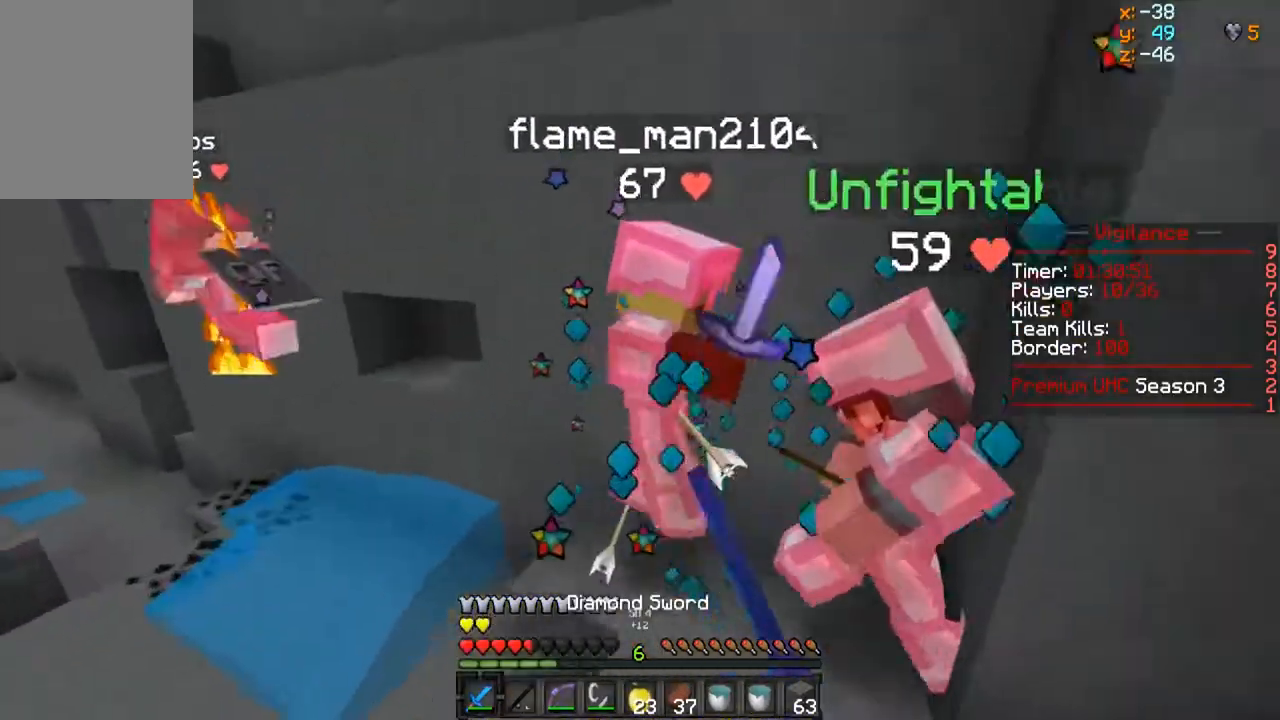
{"keys": ["a", "s"], "mouse": ["left"], "events": [[217, "w", "up"], [267, "s", "down"]]}